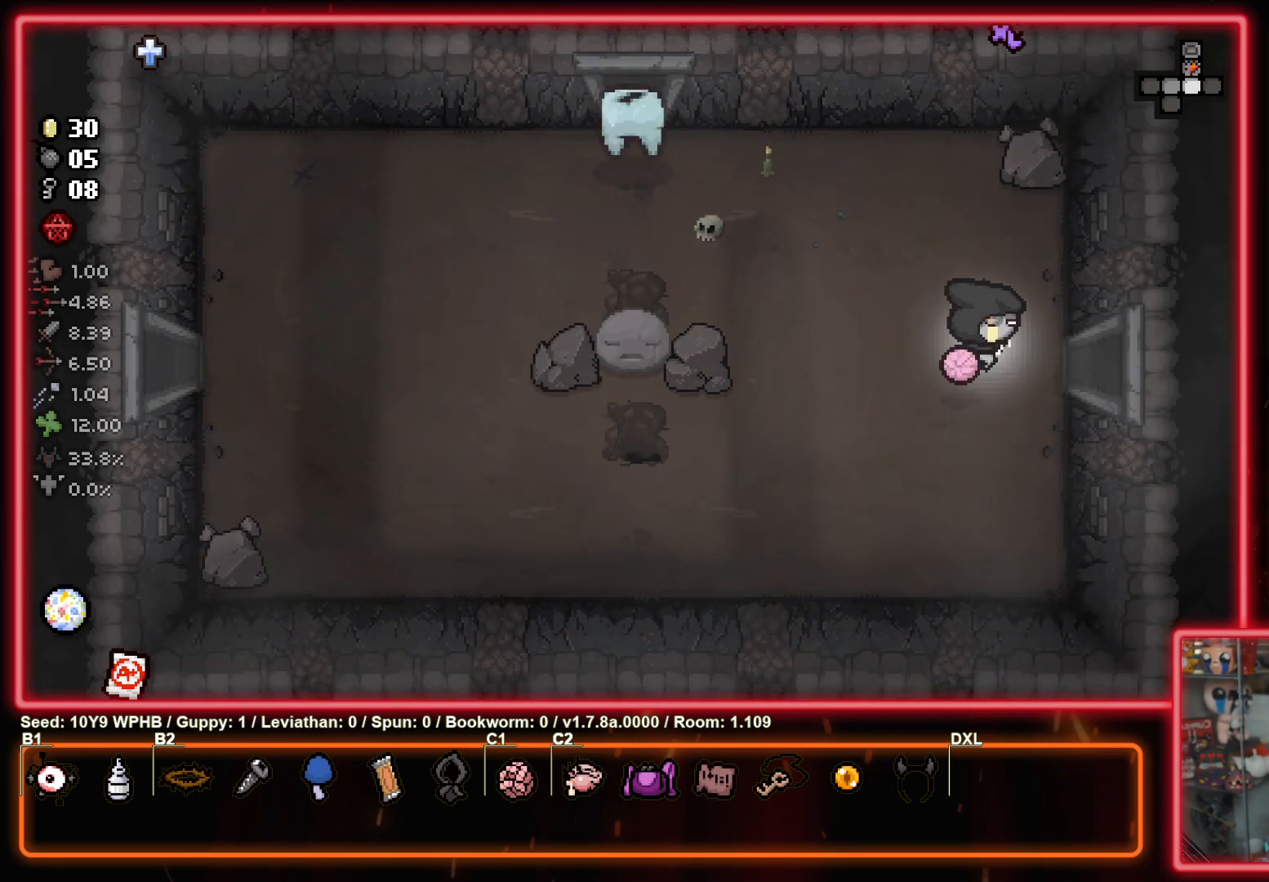
Gameplay with a controller (PlayStation layout); each line is a JSON object with the inputs held at the frame after it. "events" lists button and stick changes between this image and that frame as [ms after this image, input, new state], when the widget could be followed in between.
{"buttons": [], "left_stick": "center", "right_stick": "right", "events": [[417, "right_stick", "right"], [483, "left_stick", "center"]]}
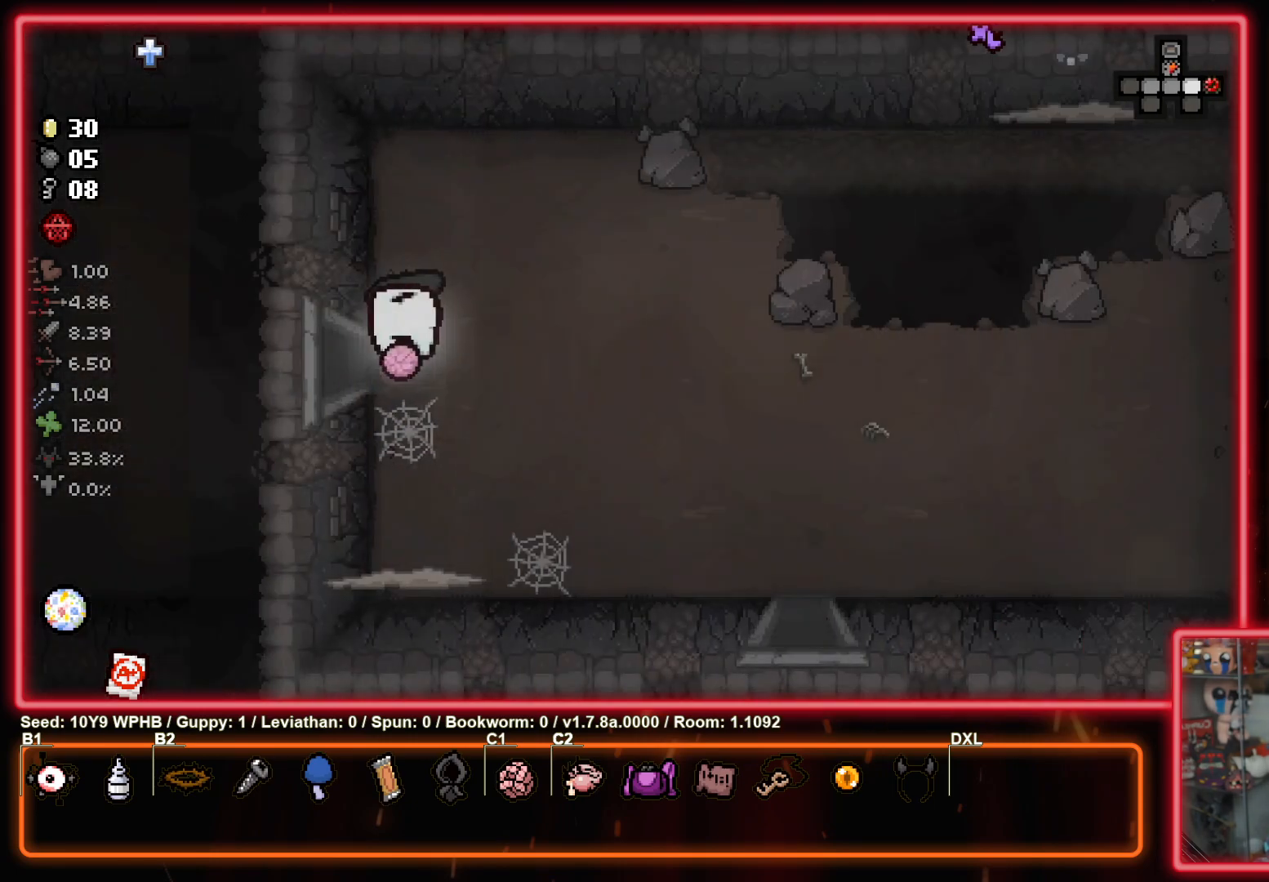
{"buttons": [], "left_stick": "up-right", "right_stick": "down-left", "events": [[417, "left_stick", "up-right"], [483, "right_stick", "down-left"]]}
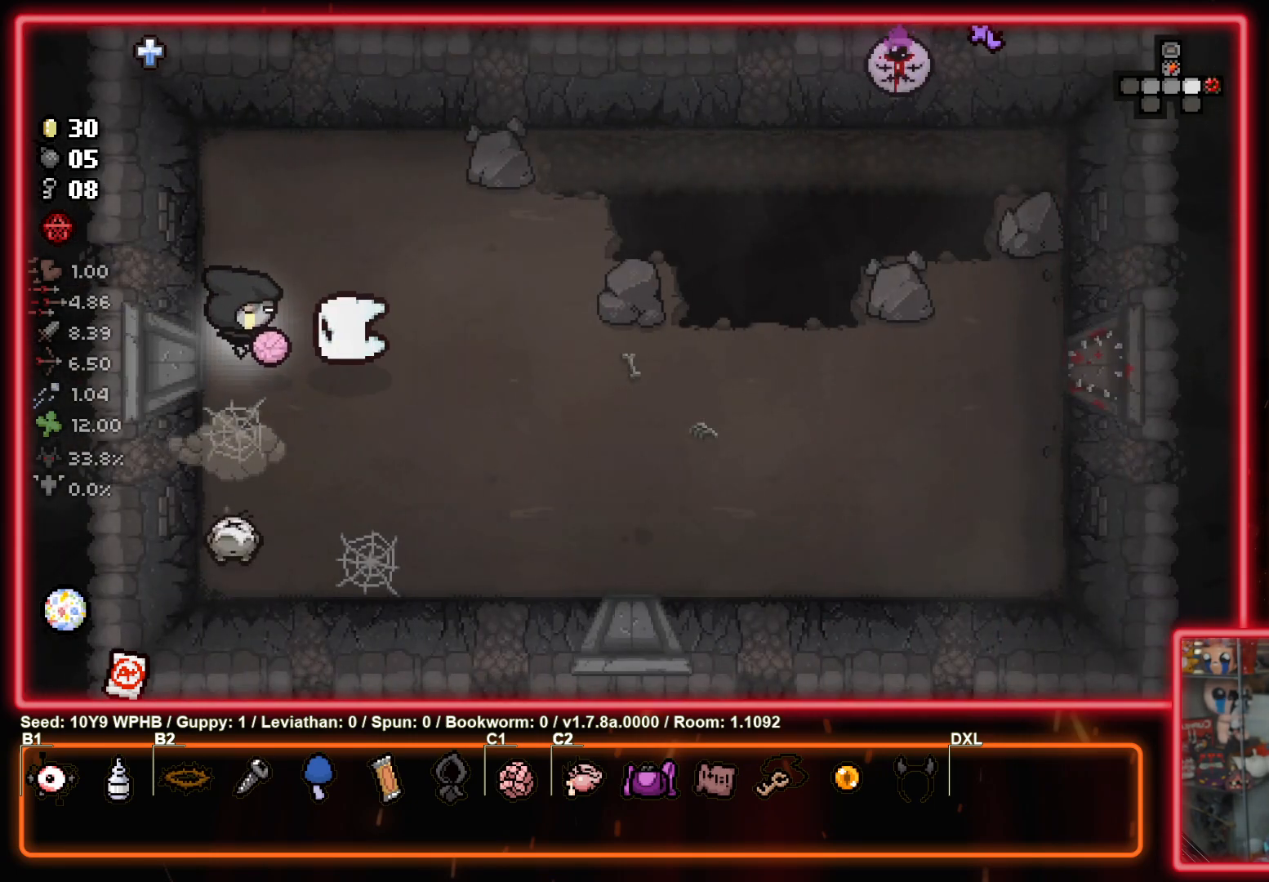
{"buttons": [], "left_stick": "center", "right_stick": "down-left", "events": [[317, "left_stick", "center"]]}
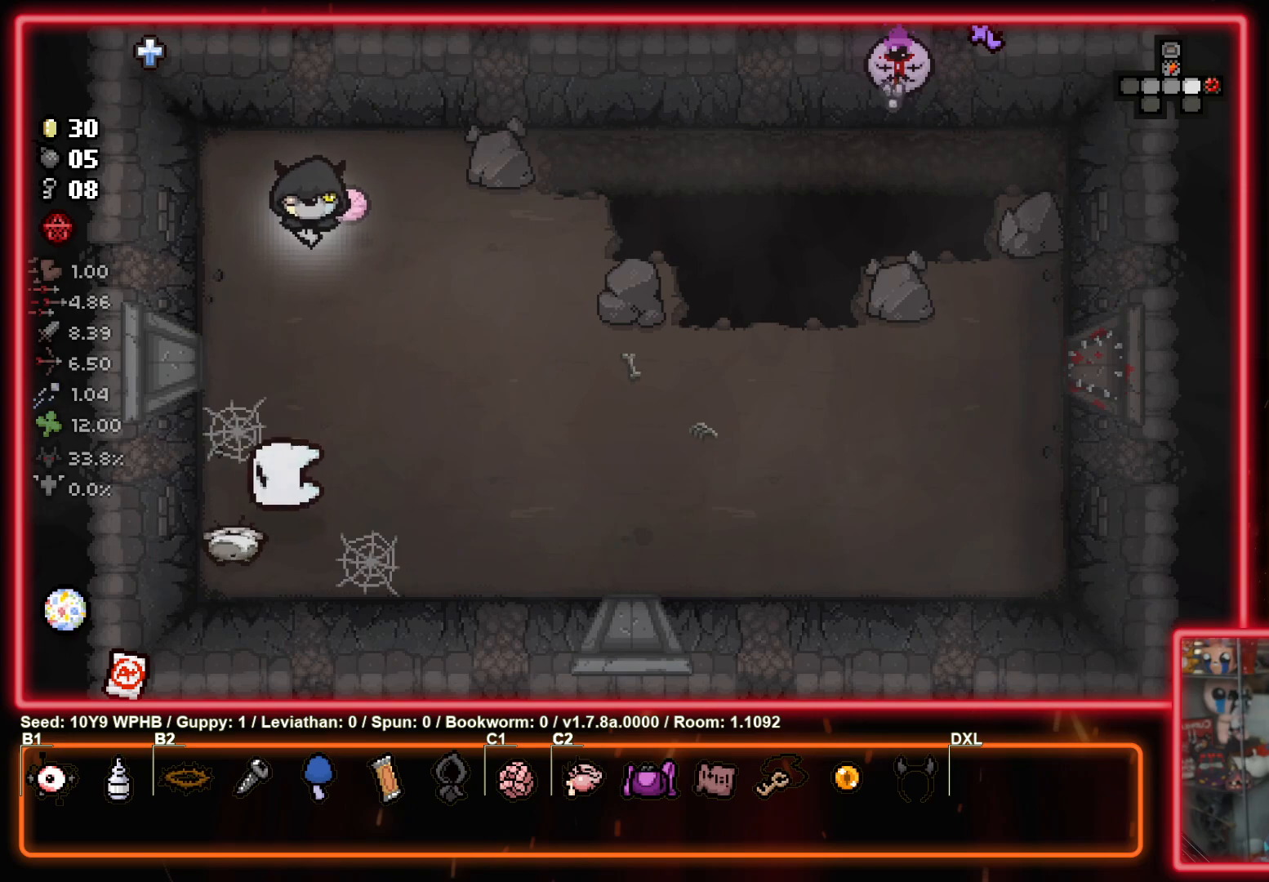
{"buttons": [], "left_stick": "center", "right_stick": "up-right", "events": [[133, "right_stick", "center"], [350, "right_stick", "up"], [433, "right_stick", "up-right"]]}
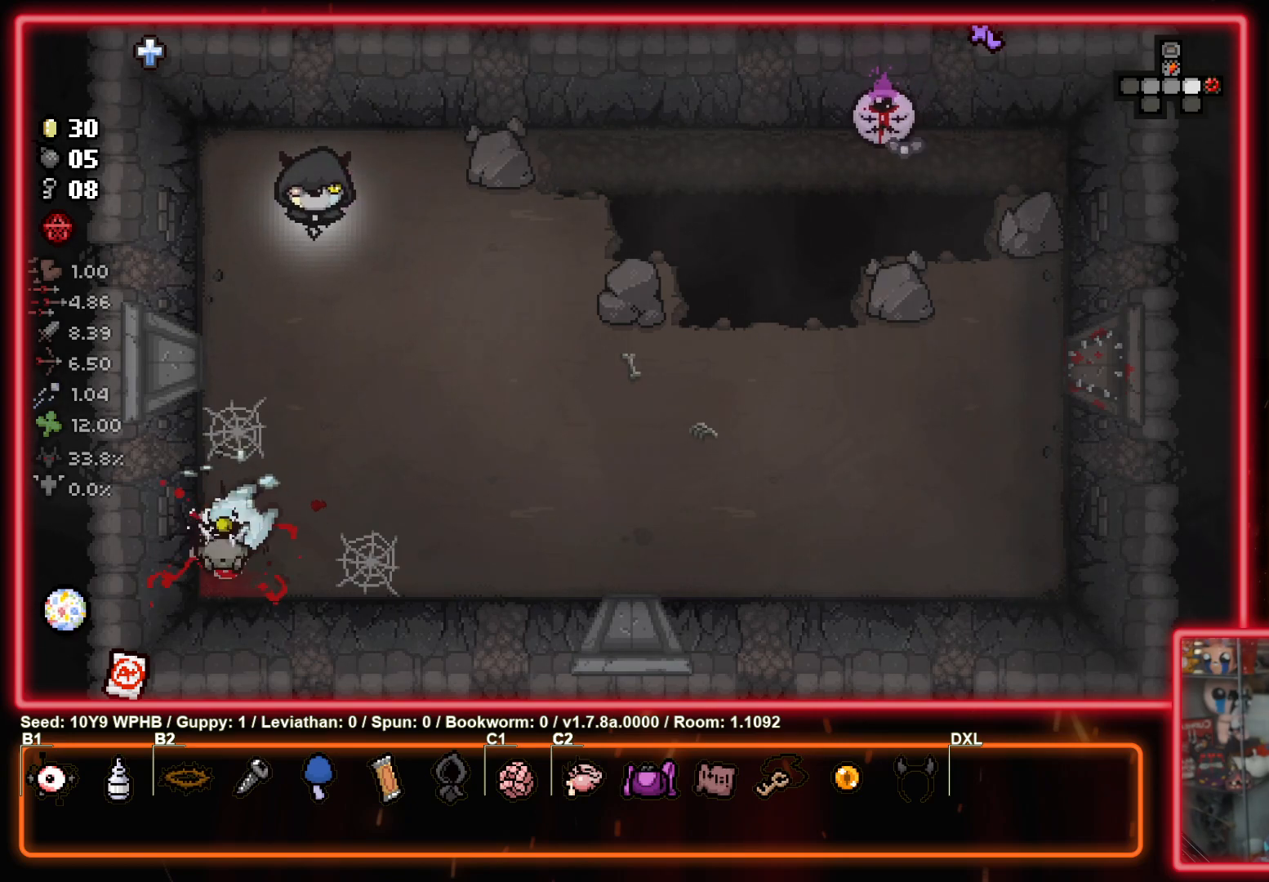
{"buttons": [], "left_stick": "center", "right_stick": "center", "events": [[33, "right_stick", "center"], [117, "right_stick", "down-left"], [200, "right_stick", "center"]]}
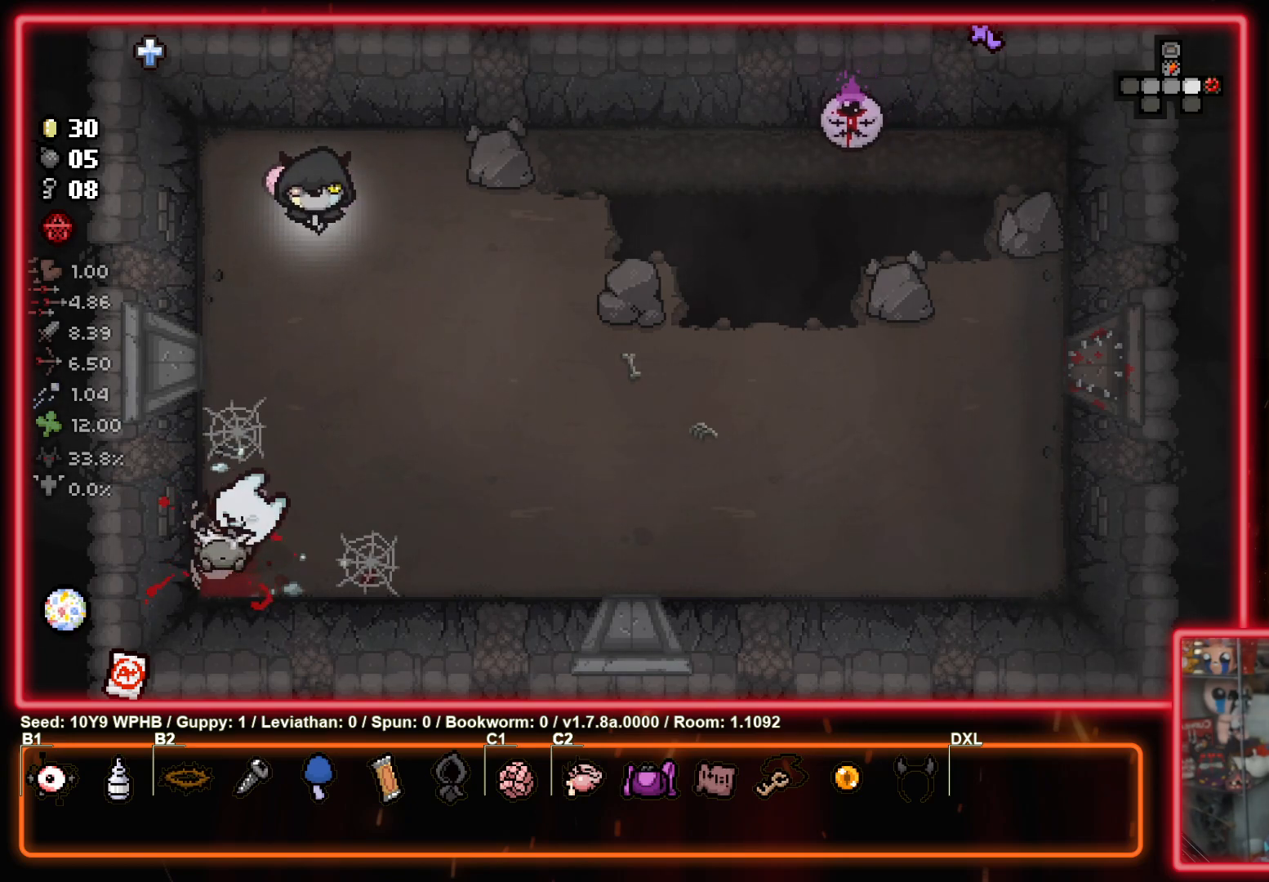
{"buttons": [], "left_stick": "center", "right_stick": "up-right", "events": [[333, "right_stick", "up-right"]]}
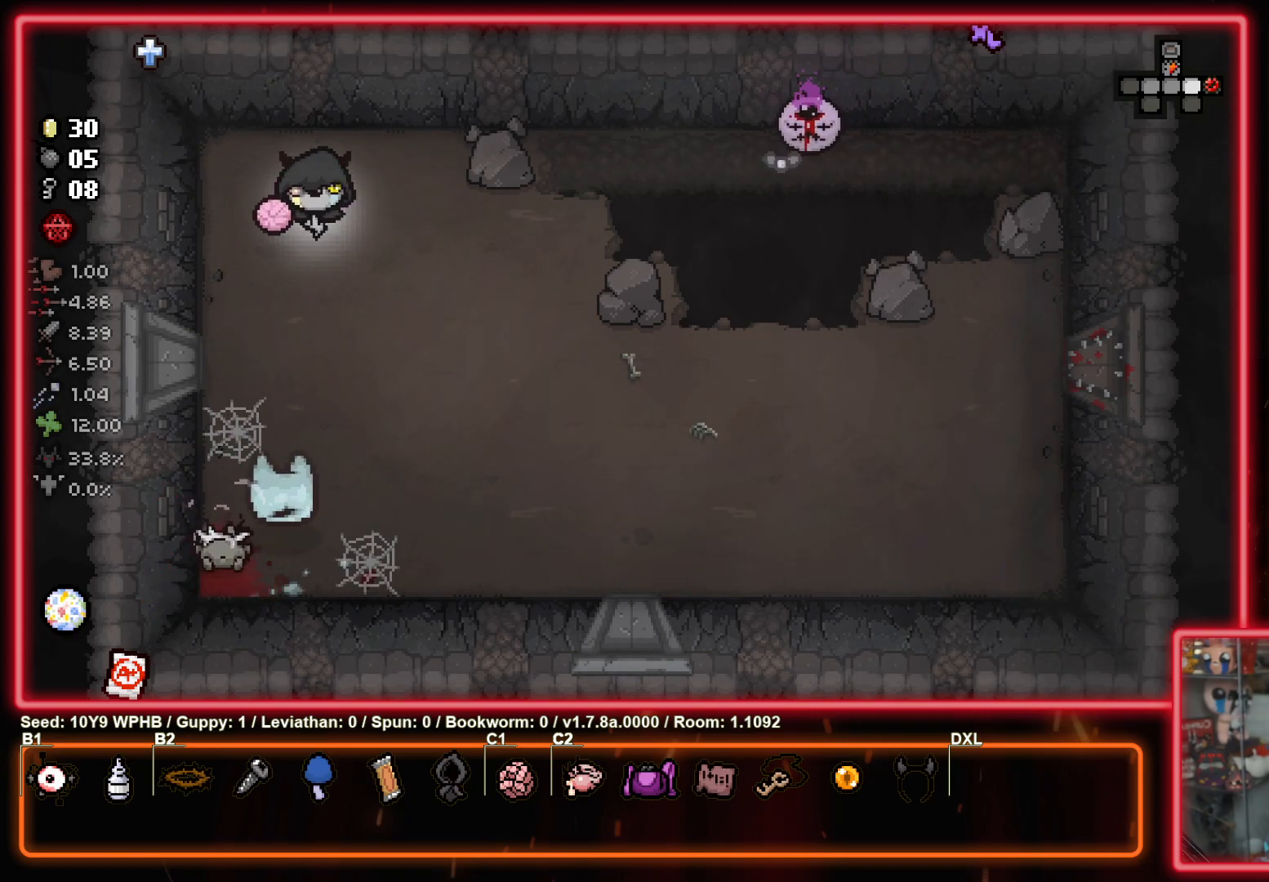
{"buttons": [], "left_stick": "center", "right_stick": "up-right", "events": []}
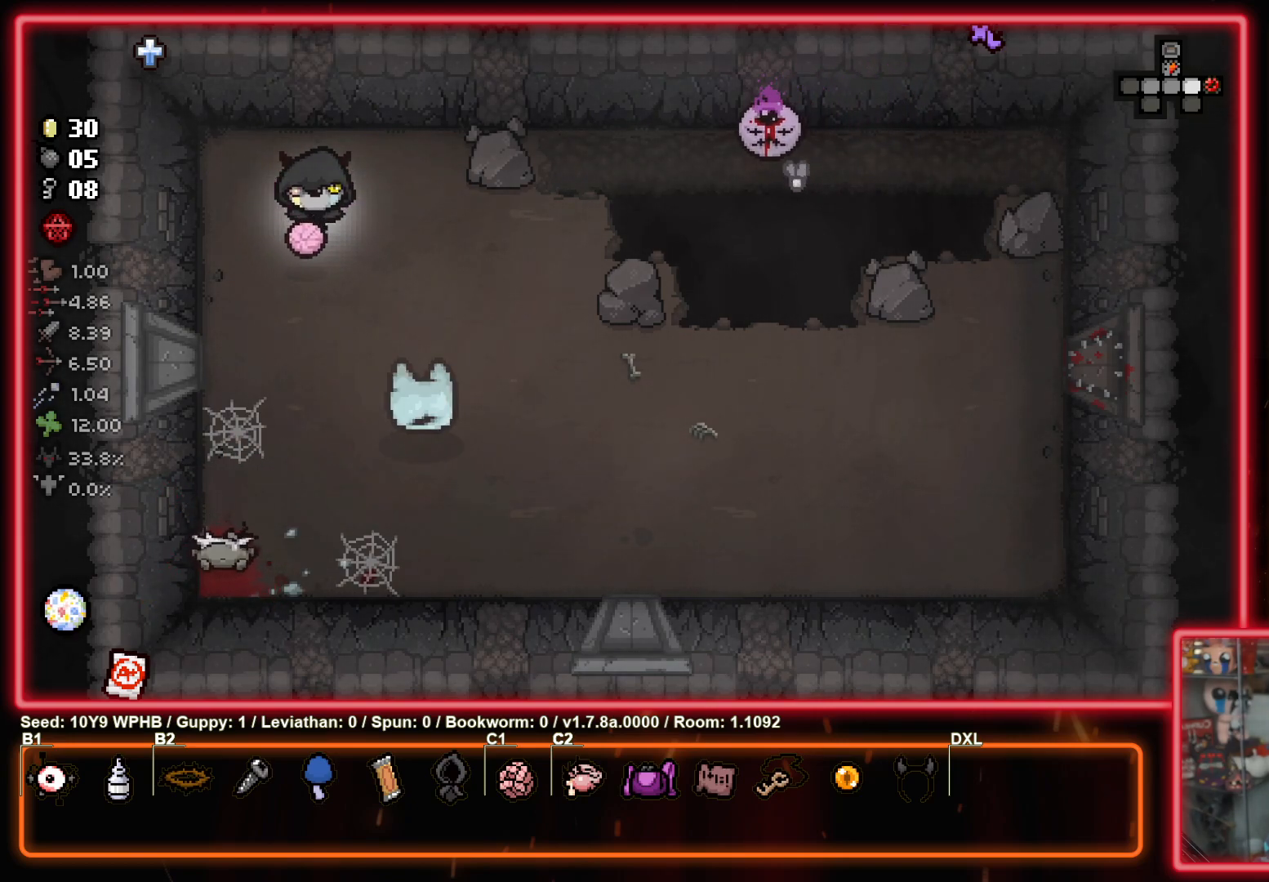
{"buttons": [], "left_stick": "down", "right_stick": "up-right", "events": [[167, "left_stick", "down"]]}
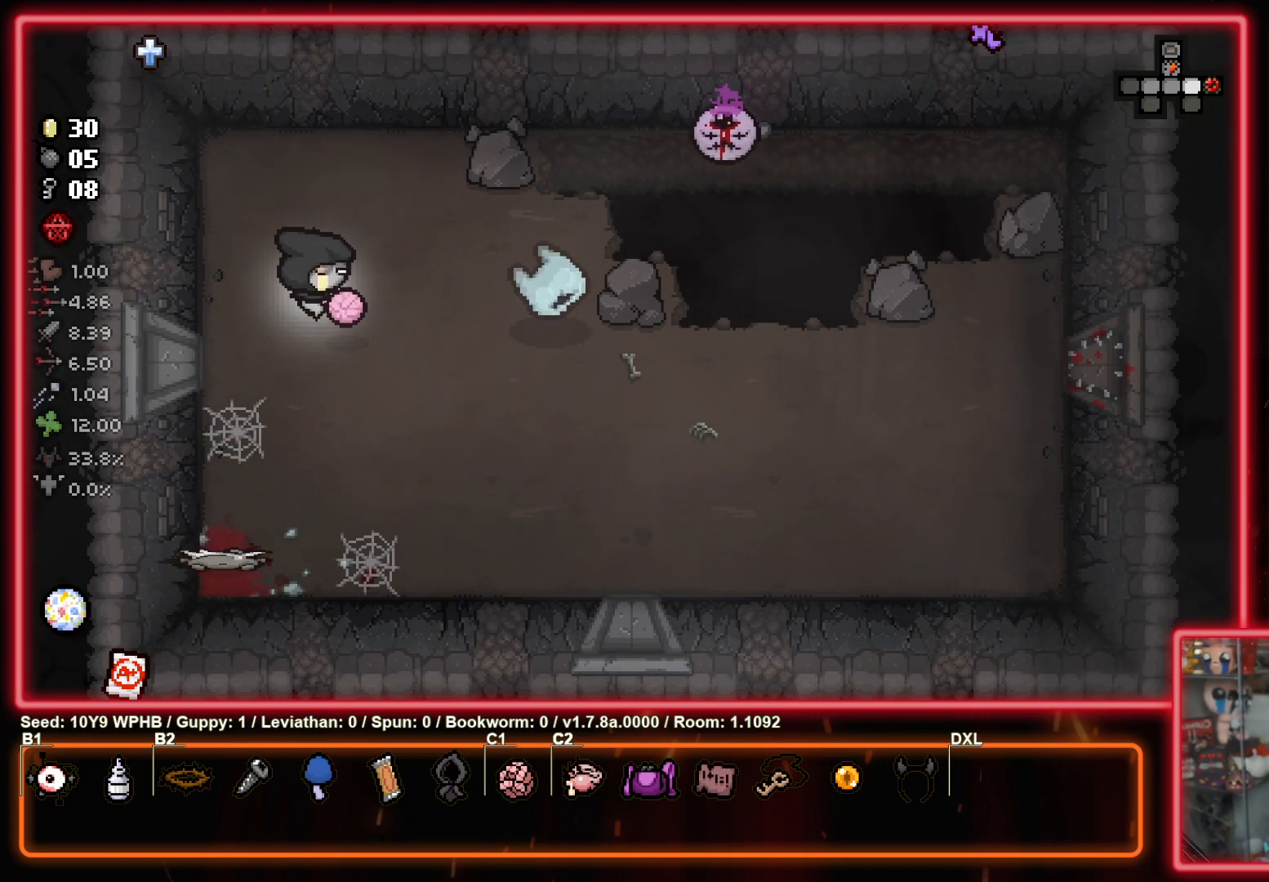
{"buttons": [], "left_stick": "down-right", "right_stick": "center", "events": [[100, "left_stick", "down-right"], [483, "right_stick", "center"]]}
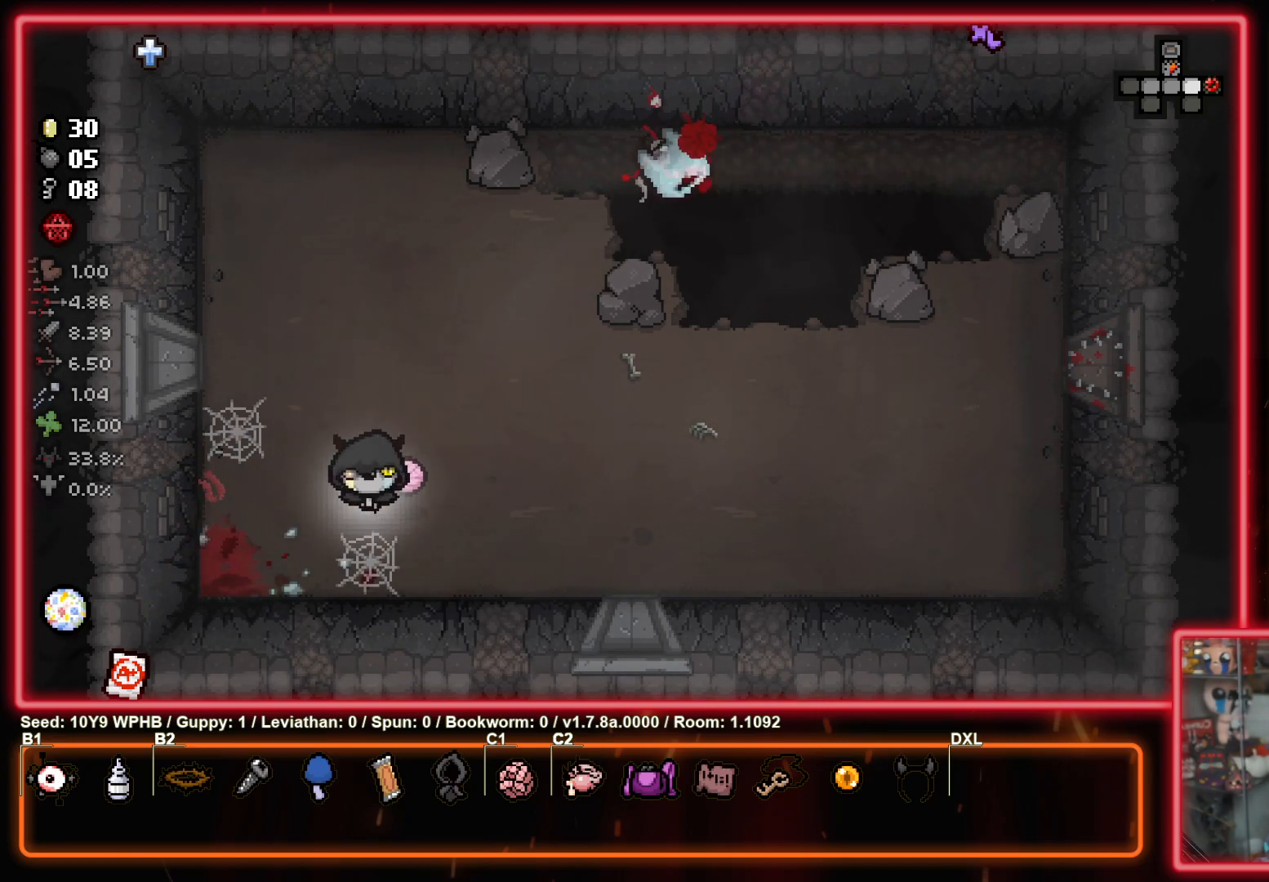
{"buttons": [], "left_stick": "right", "right_stick": "center", "events": [[83, "left_stick", "center"], [300, "left_stick", "right"]]}
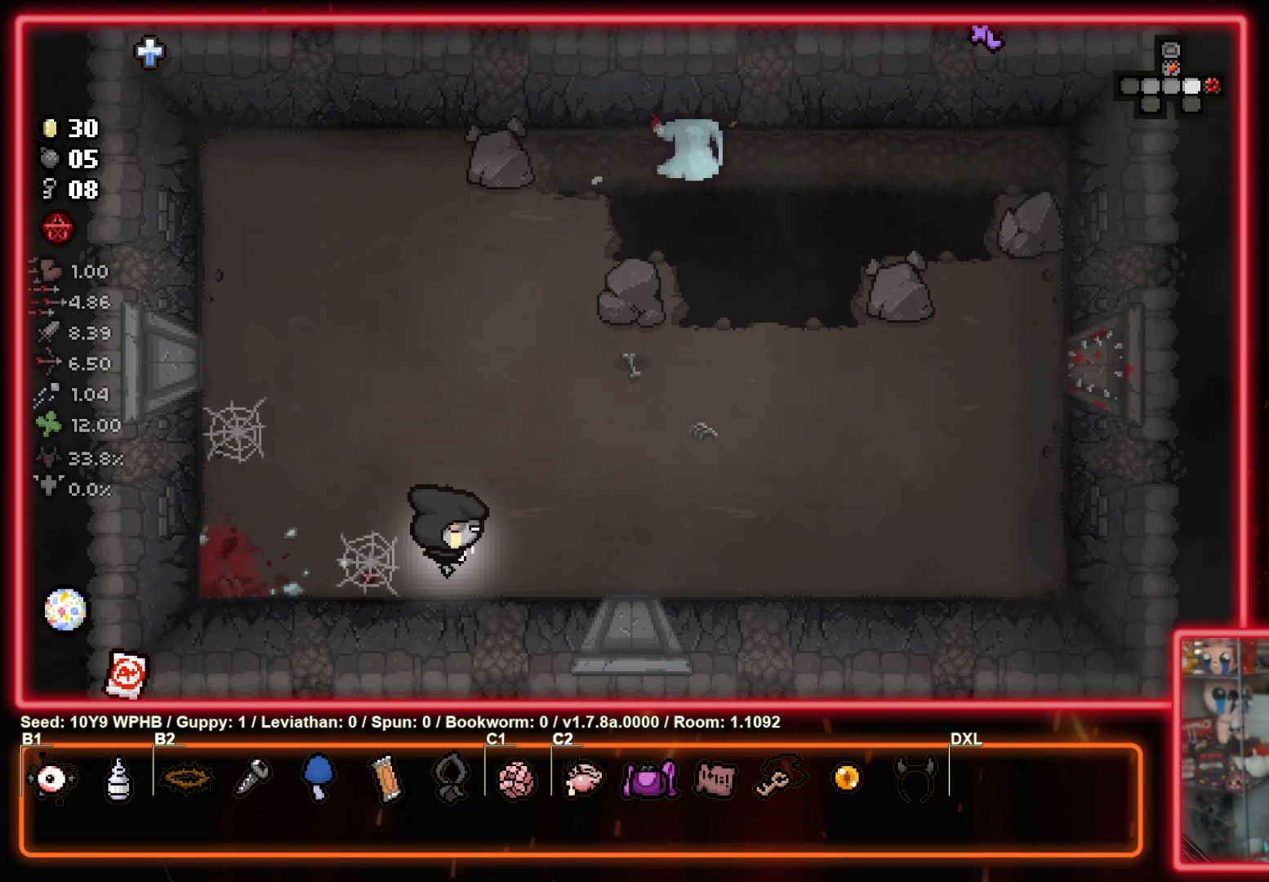
{"buttons": [], "left_stick": "down", "right_stick": "center", "events": [[400, "left_stick", "down"]]}
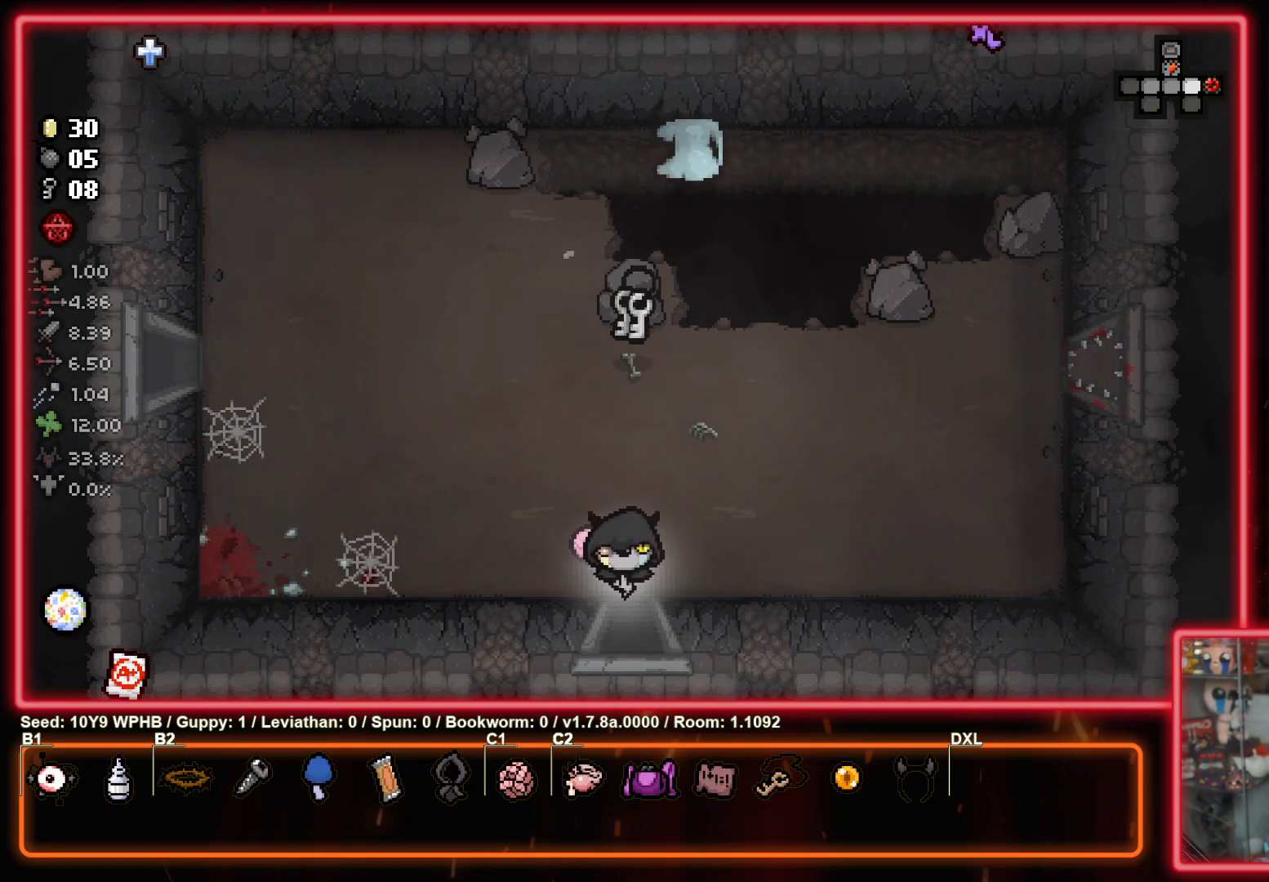
{"buttons": [], "left_stick": "center", "right_stick": "down", "events": [[167, "right_stick", "down"], [200, "left_stick", "center"]]}
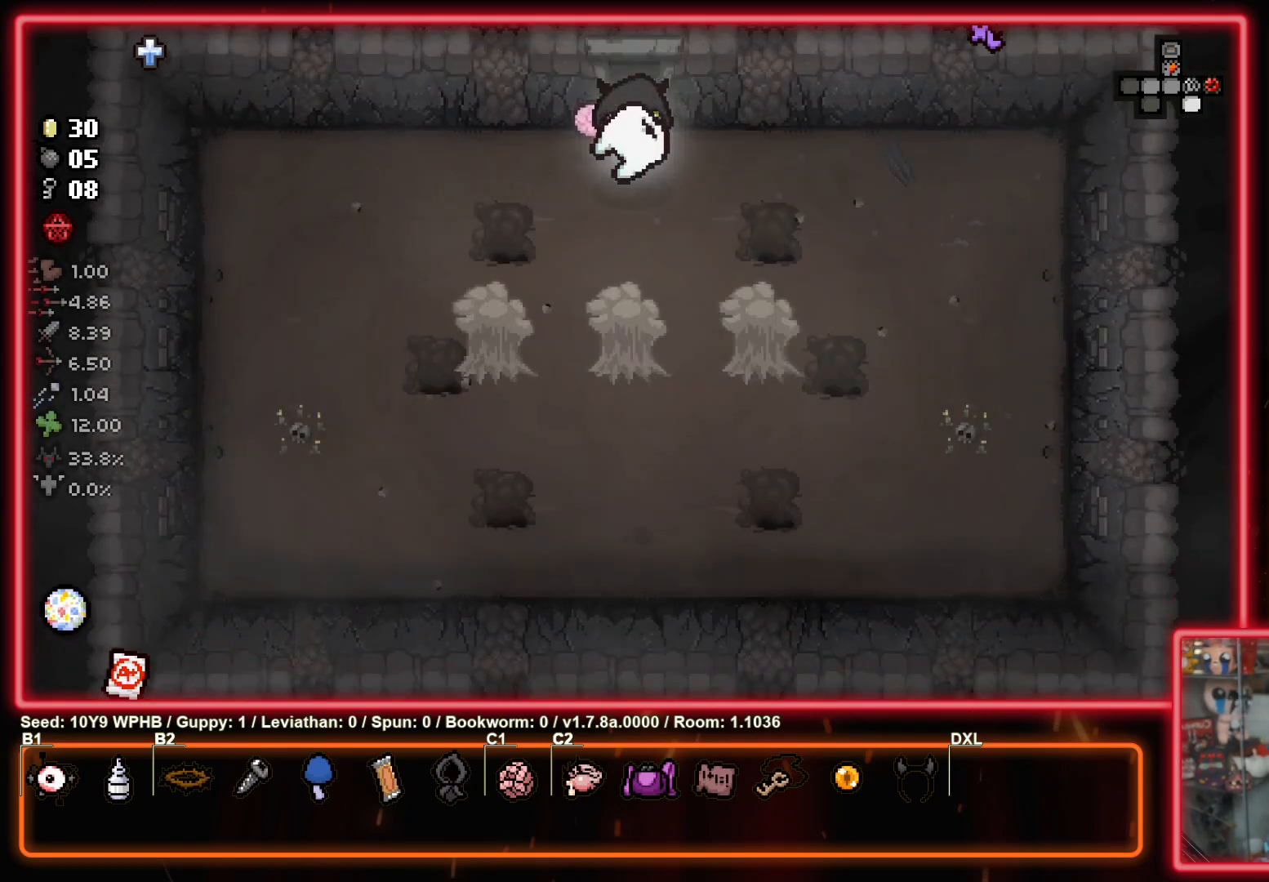
{"buttons": [], "left_stick": "left", "right_stick": "right", "events": [[233, "left_stick", "left"], [483, "right_stick", "right"]]}
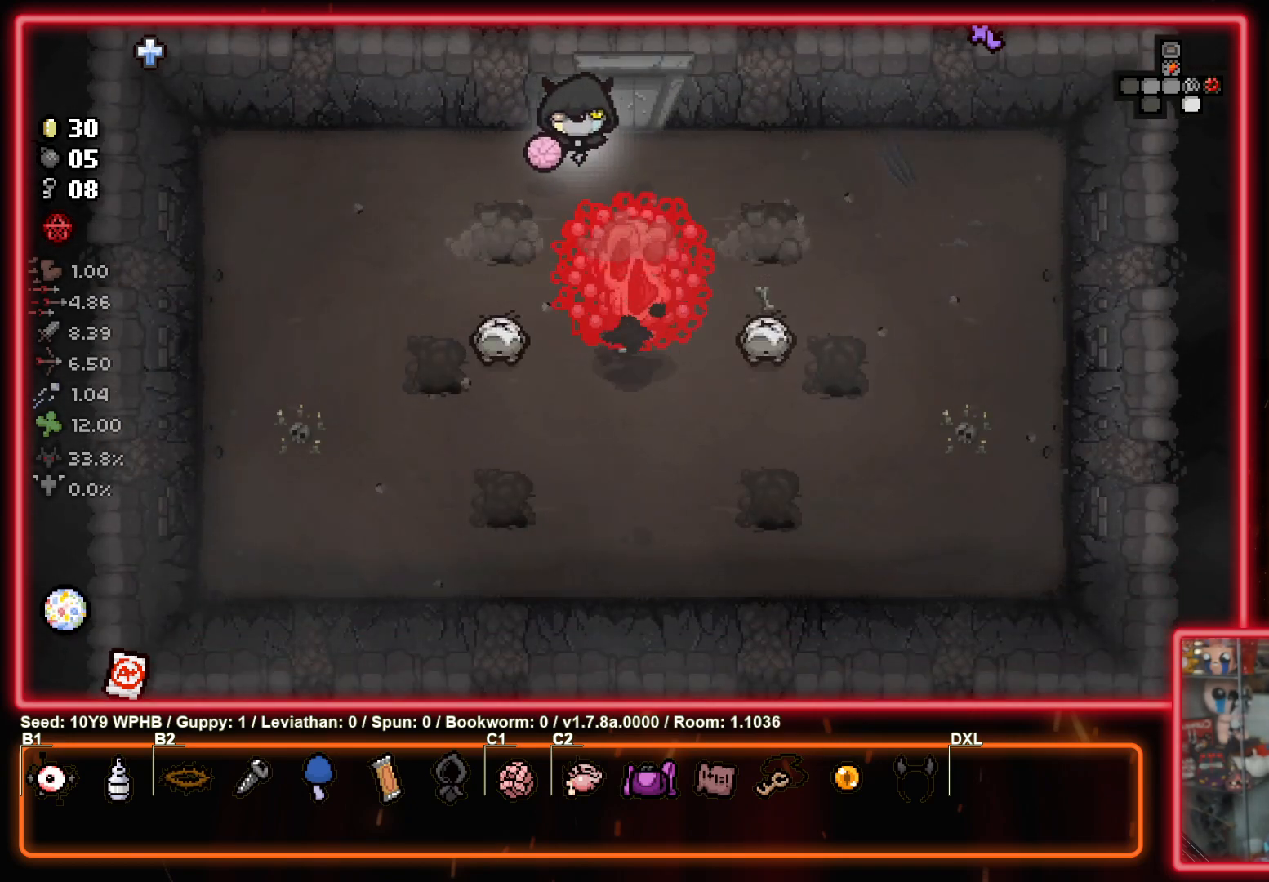
{"buttons": [], "left_stick": "left", "right_stick": "left", "events": [[33, "right_stick", "center"], [167, "right_stick", "up-left"], [367, "right_stick", "left"]]}
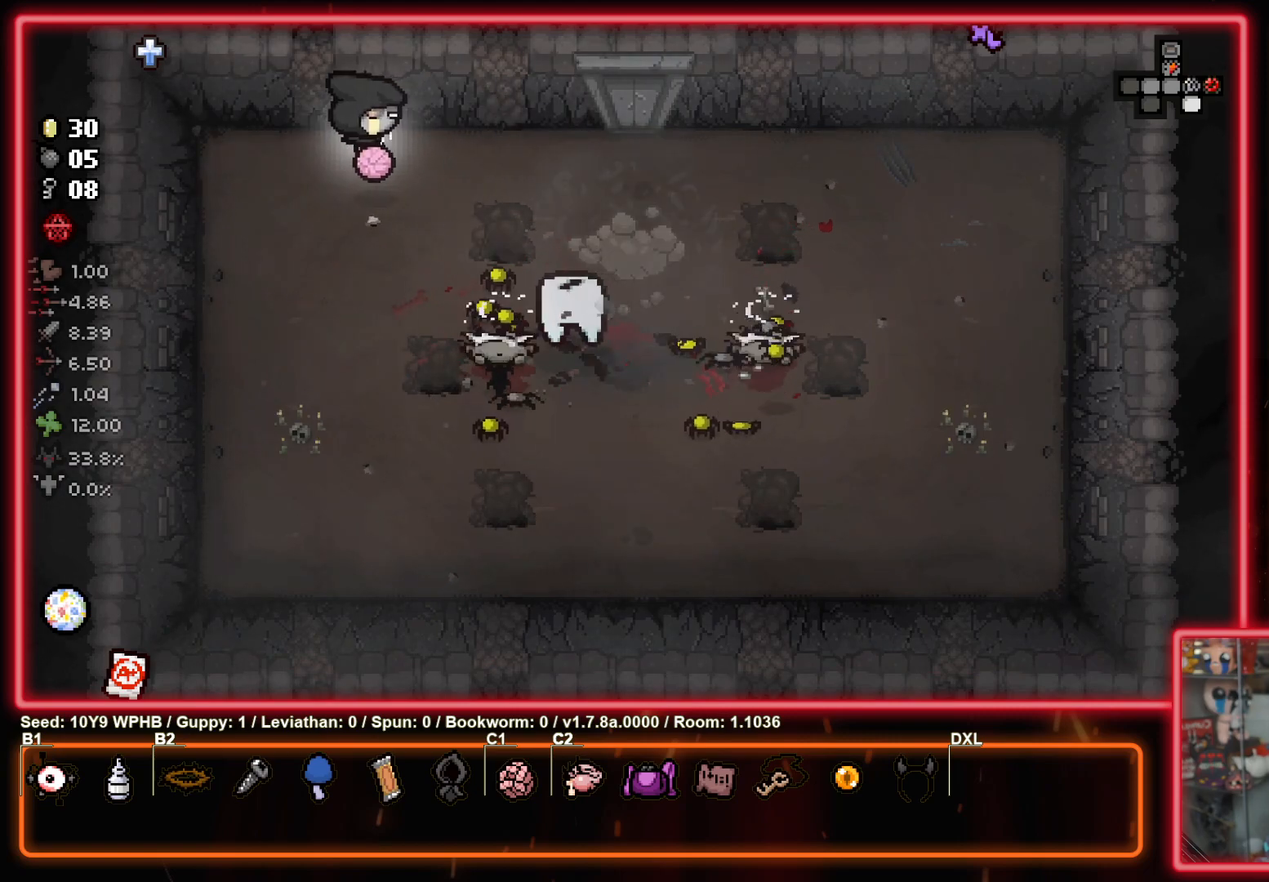
{"buttons": [], "left_stick": "down-left", "right_stick": "up-left", "events": [[117, "right_stick", "down-left"], [133, "left_stick", "down-left"], [217, "right_stick", "down"], [450, "right_stick", "up-left"]]}
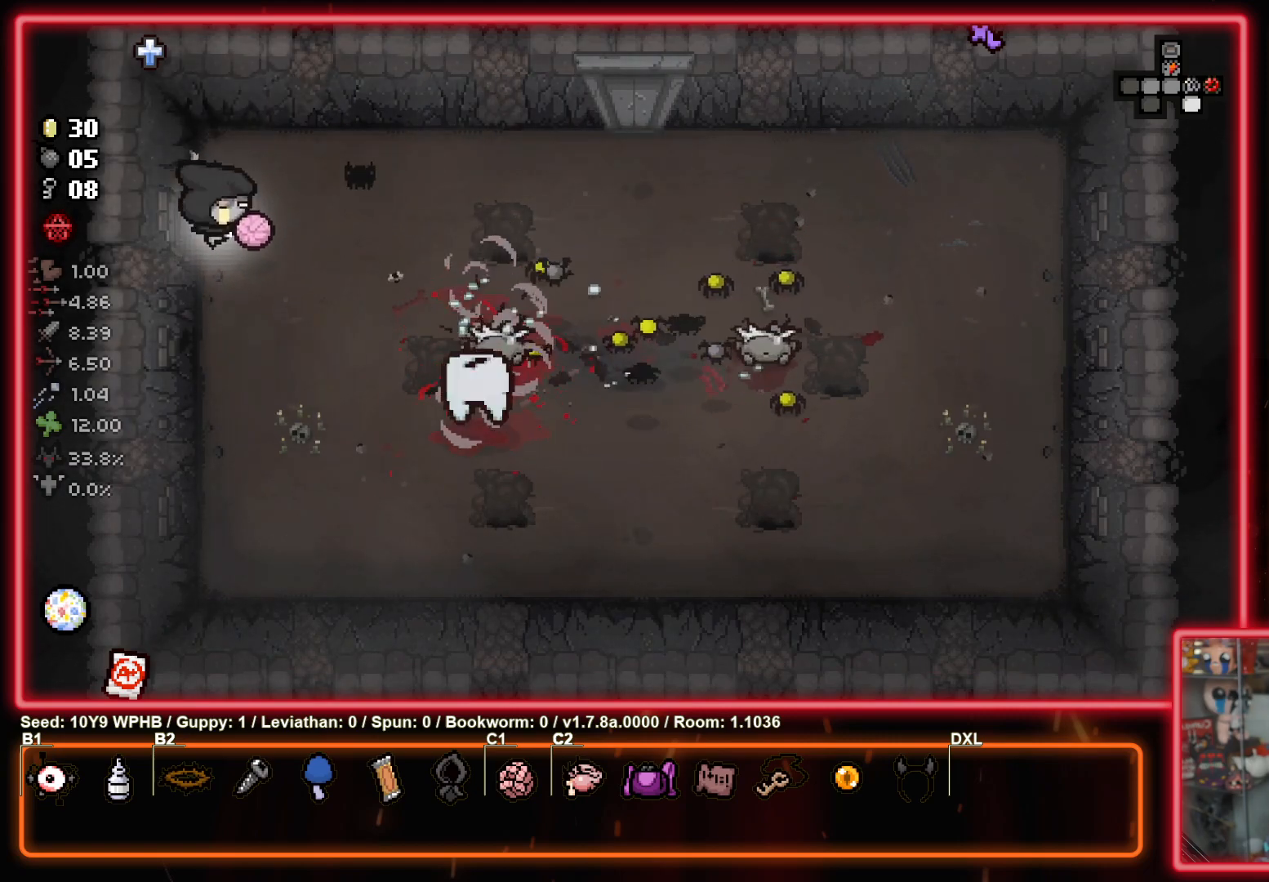
{"buttons": [], "left_stick": "down", "right_stick": "down-right", "events": [[67, "left_stick", "down"], [100, "right_stick", "up"], [267, "right_stick", "up-right"], [483, "right_stick", "down-right"]]}
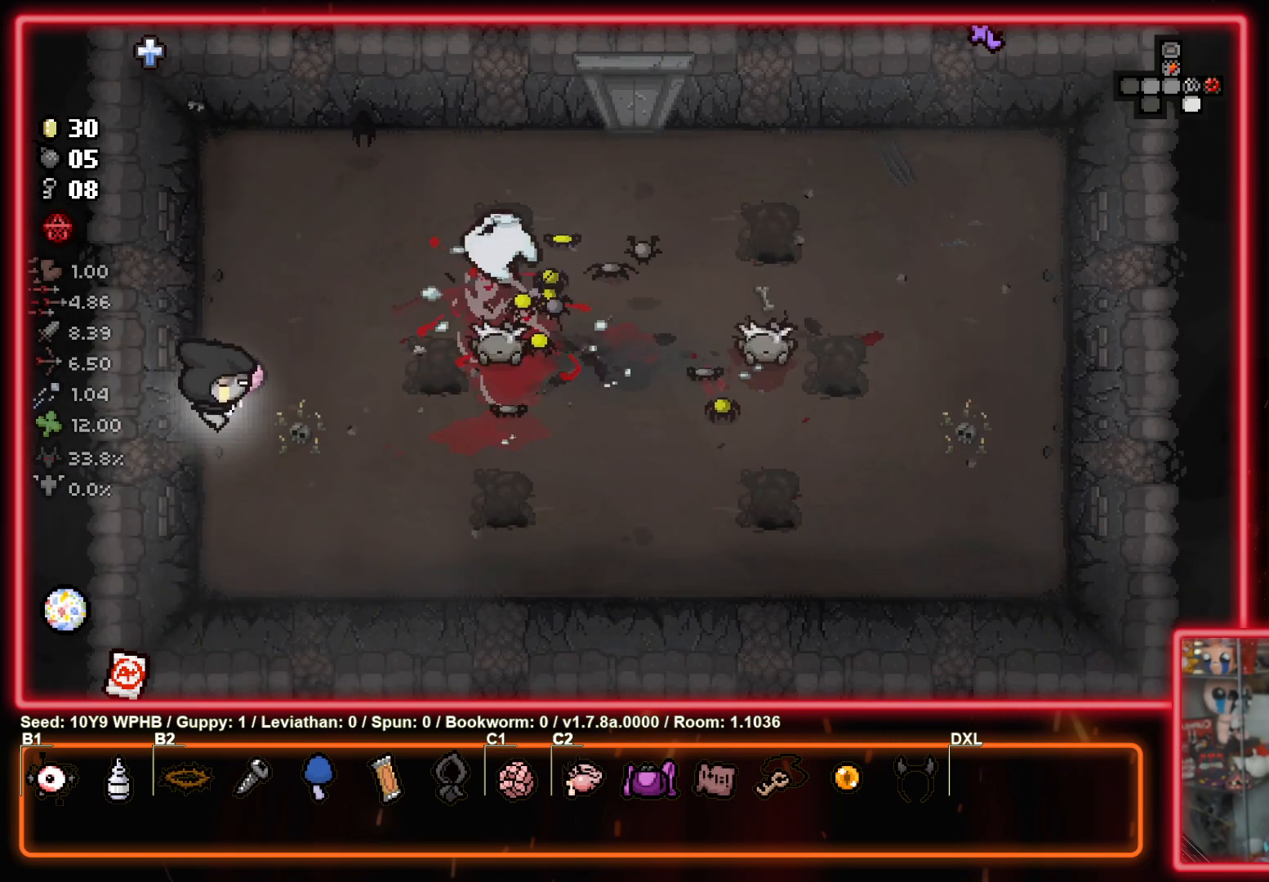
{"buttons": [], "left_stick": "down-right", "right_stick": "right", "events": [[17, "left_stick", "down-right"], [33, "right_stick", "down"], [167, "right_stick", "down-left"], [367, "right_stick", "down-right"], [417, "right_stick", "right"]]}
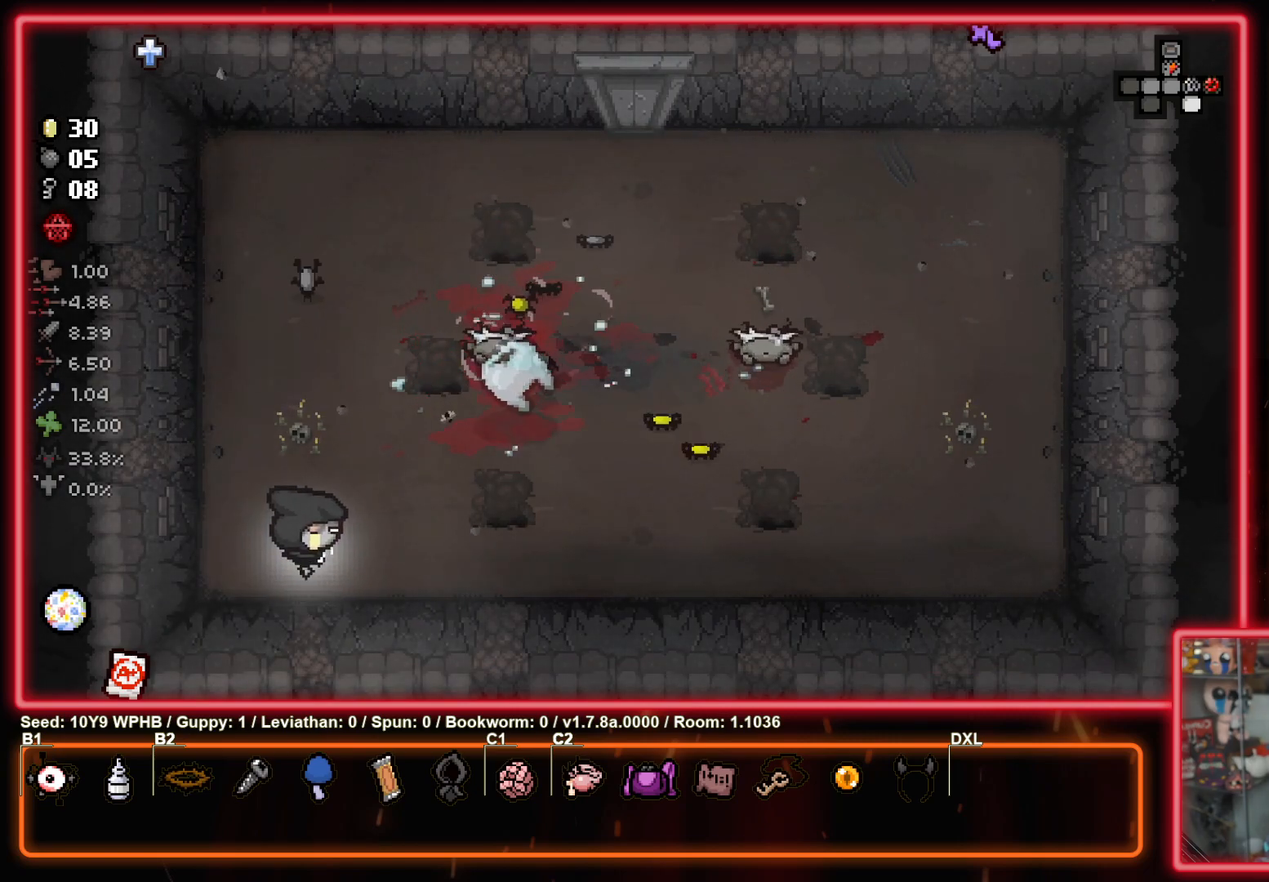
{"buttons": [], "left_stick": "down-right", "right_stick": "up-left", "events": [[117, "right_stick", "down-right"], [400, "right_stick", "down-left"], [450, "right_stick", "up-left"]]}
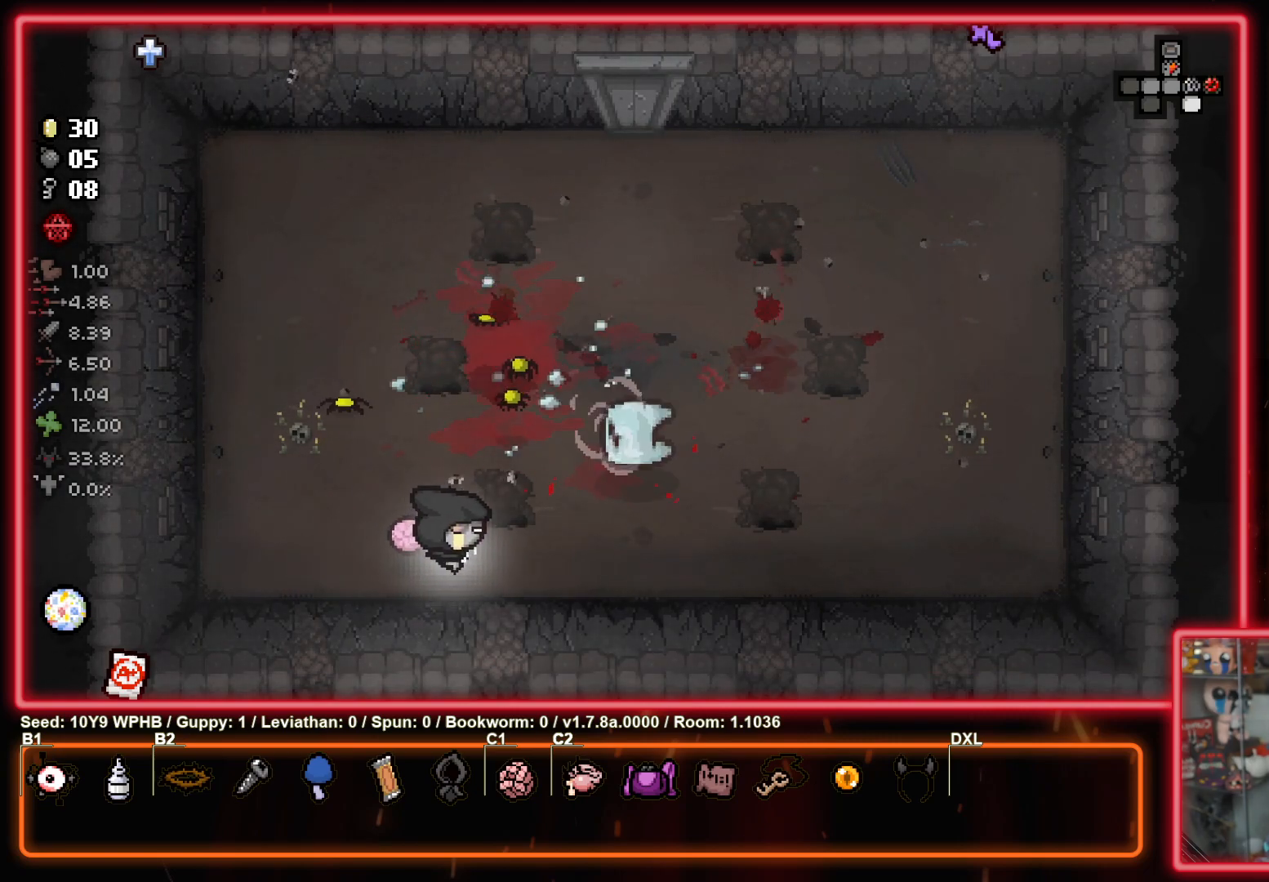
{"buttons": [], "left_stick": "right", "right_stick": "left", "events": [[400, "right_stick", "left"], [417, "left_stick", "right"]]}
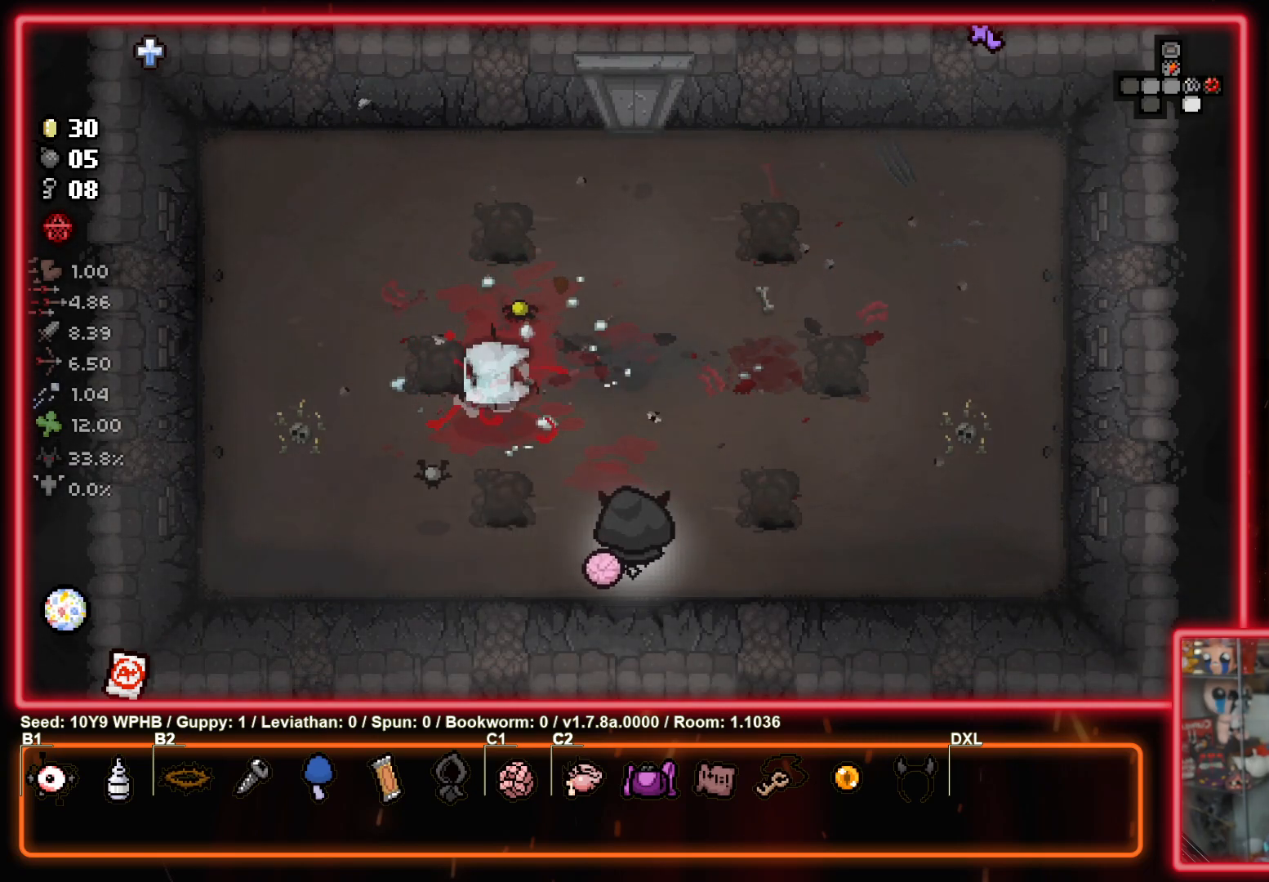
{"buttons": [], "left_stick": "right", "right_stick": "right", "events": [[150, "right_stick", "down"], [217, "right_stick", "down-right"], [500, "right_stick", "right"]]}
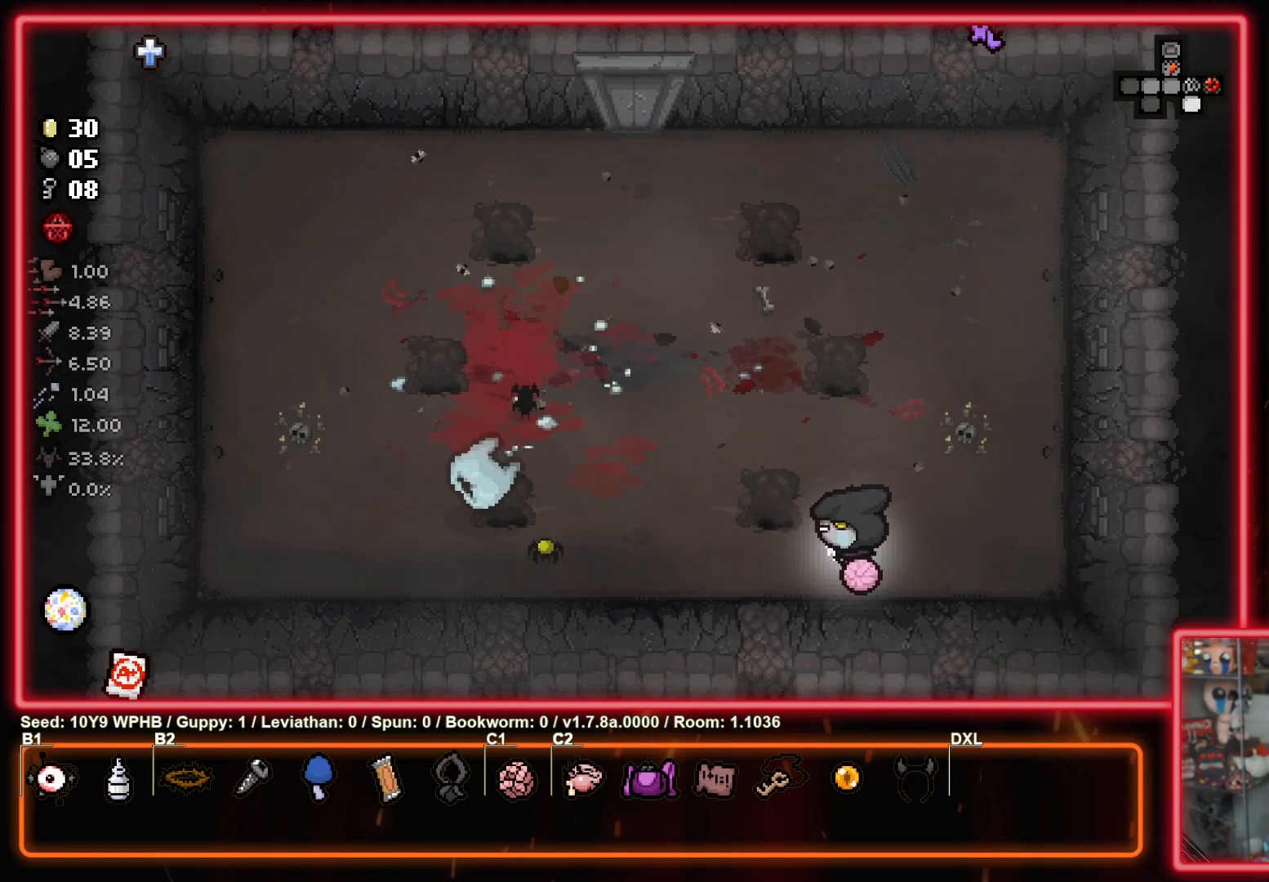
{"buttons": [], "left_stick": "up-left", "right_stick": "right", "events": [[217, "right_stick", "up-left"], [283, "left_stick", "center"], [417, "right_stick", "up-right"], [483, "right_stick", "right"], [500, "left_stick", "up-left"]]}
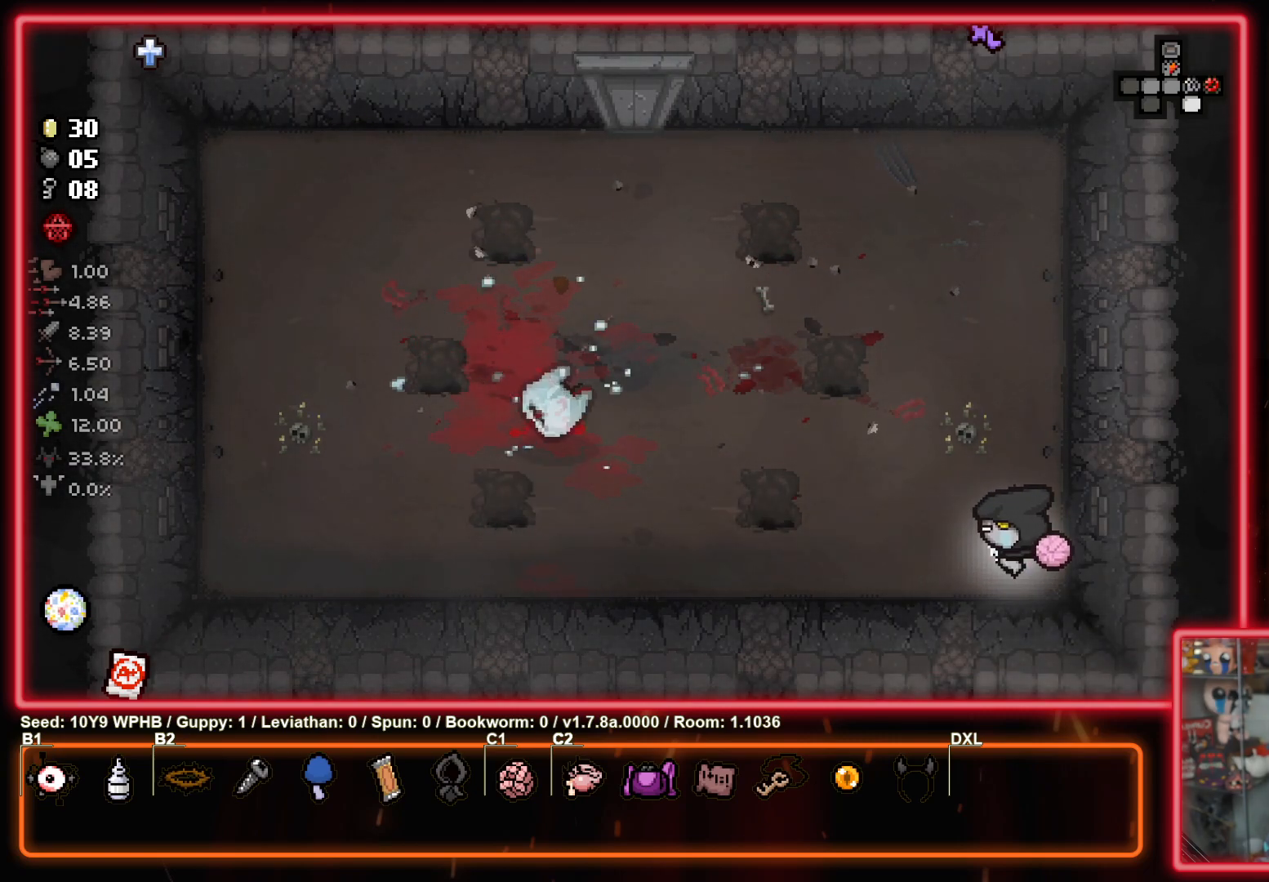
{"buttons": [], "left_stick": "up-left", "right_stick": "center", "events": [[117, "right_stick", "left"], [200, "right_stick", "center"]]}
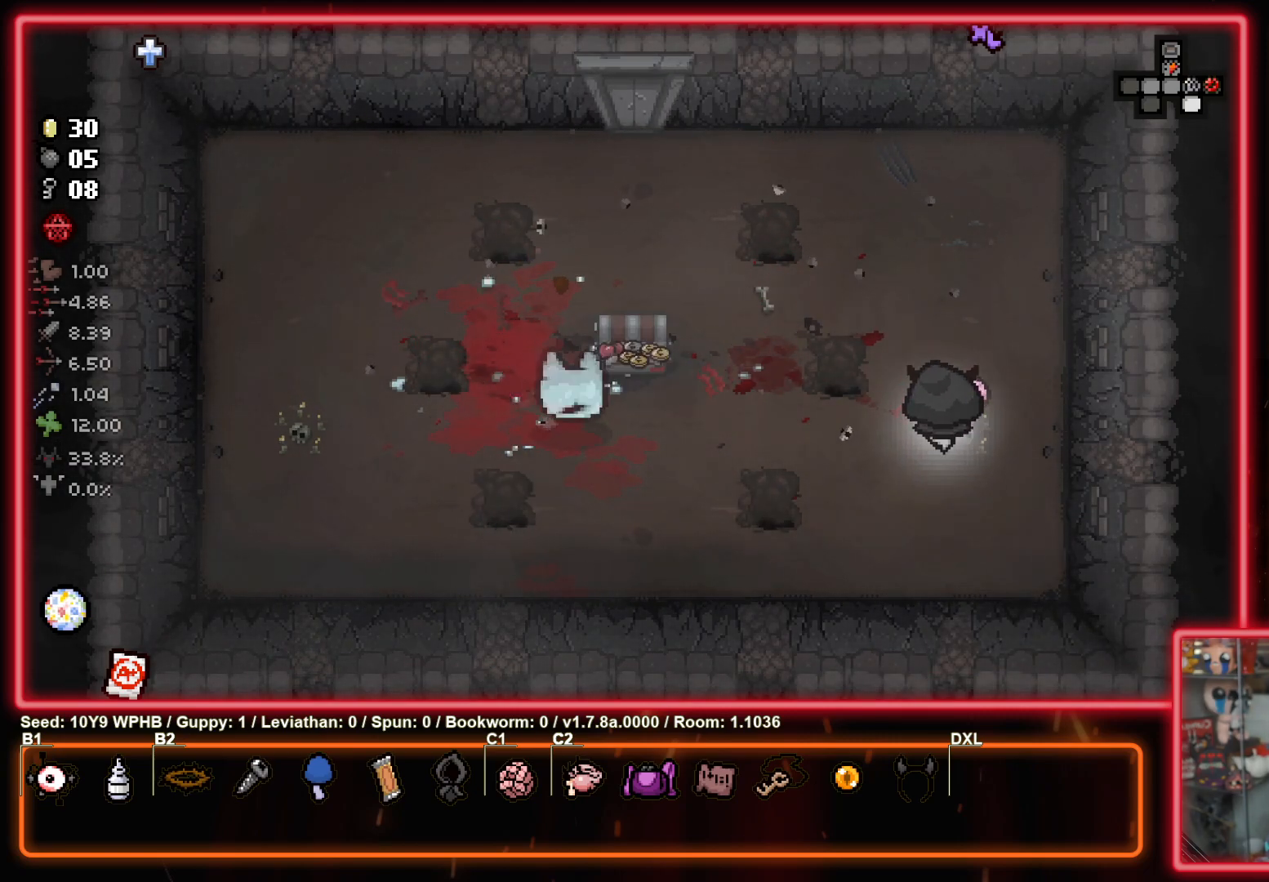
{"buttons": [], "left_stick": "up-left", "right_stick": "up-left", "events": [[33, "right_stick", "up-left"]]}
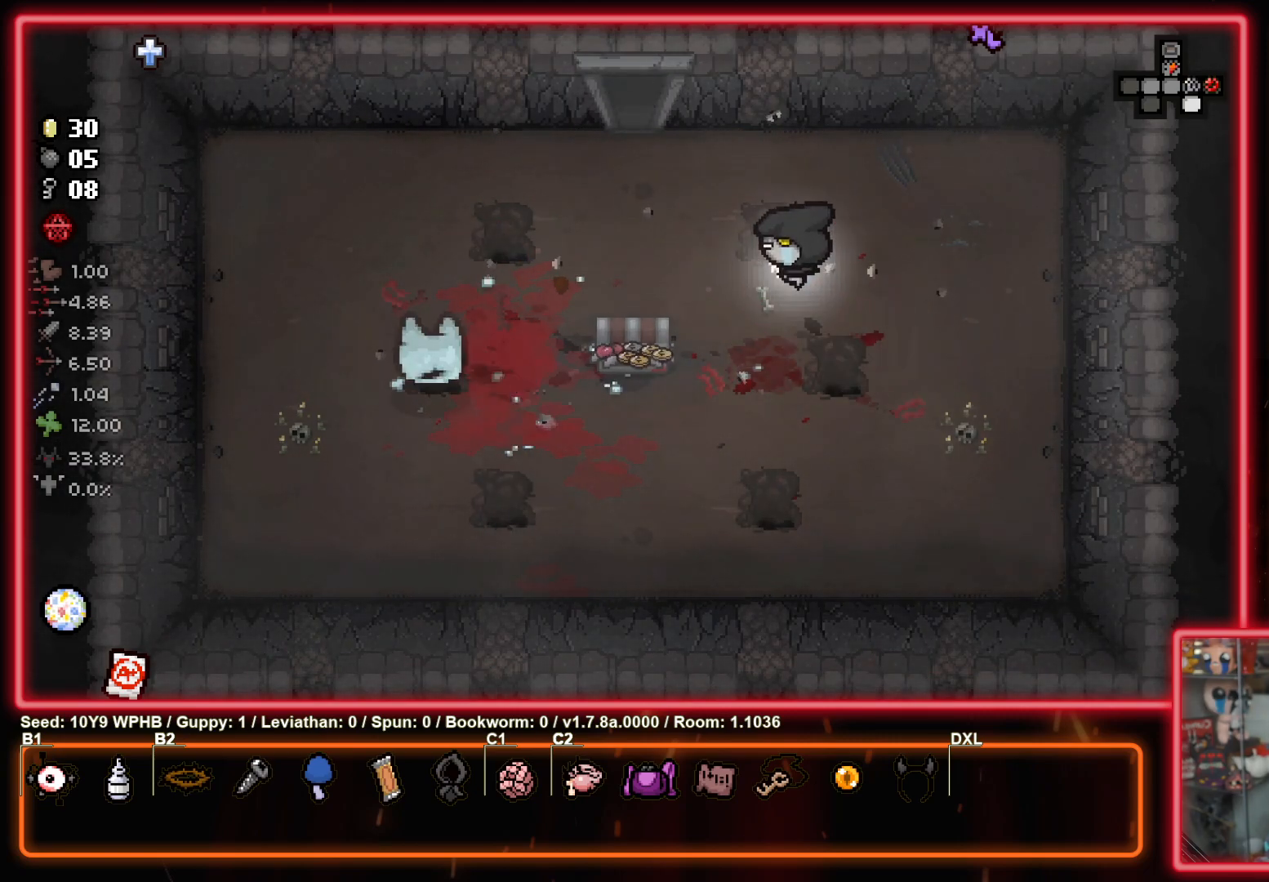
{"buttons": [], "left_stick": "up", "right_stick": "center", "events": [[67, "right_stick", "center"], [483, "left_stick", "up"]]}
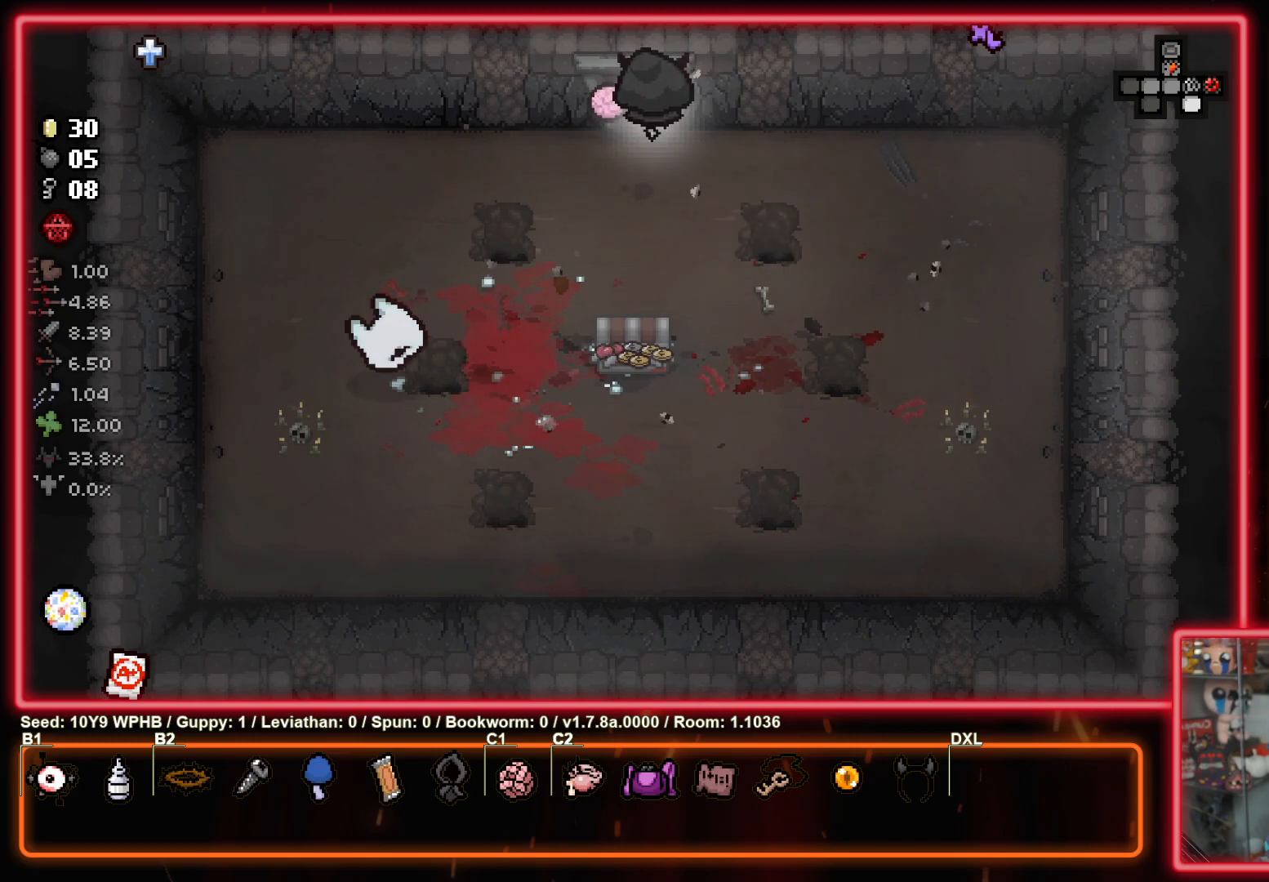
{"buttons": [], "left_stick": "up-left", "right_stick": "center", "events": [[267, "left_stick", "up-left"]]}
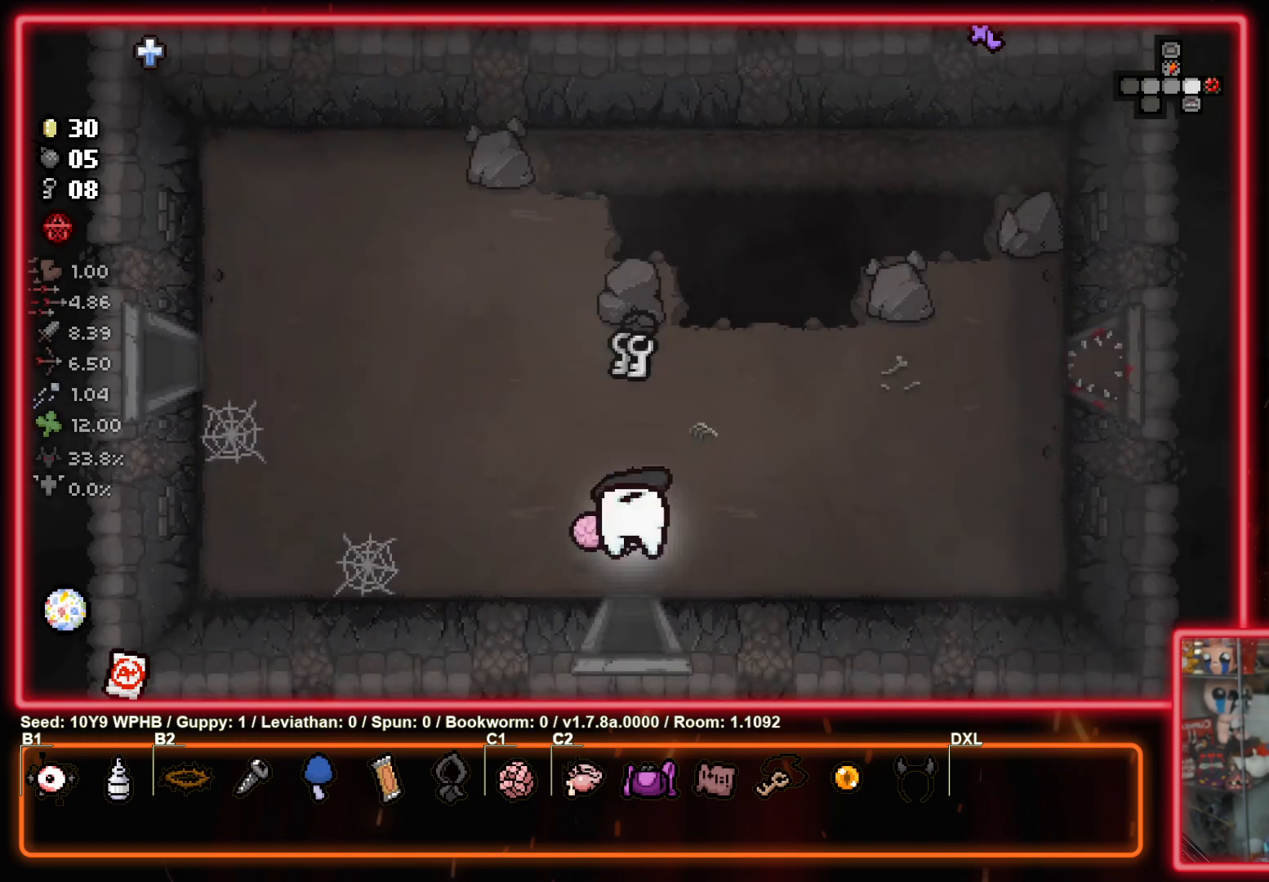
{"buttons": [], "left_stick": "up-right", "right_stick": "center", "events": [[383, "left_stick", "up-right"]]}
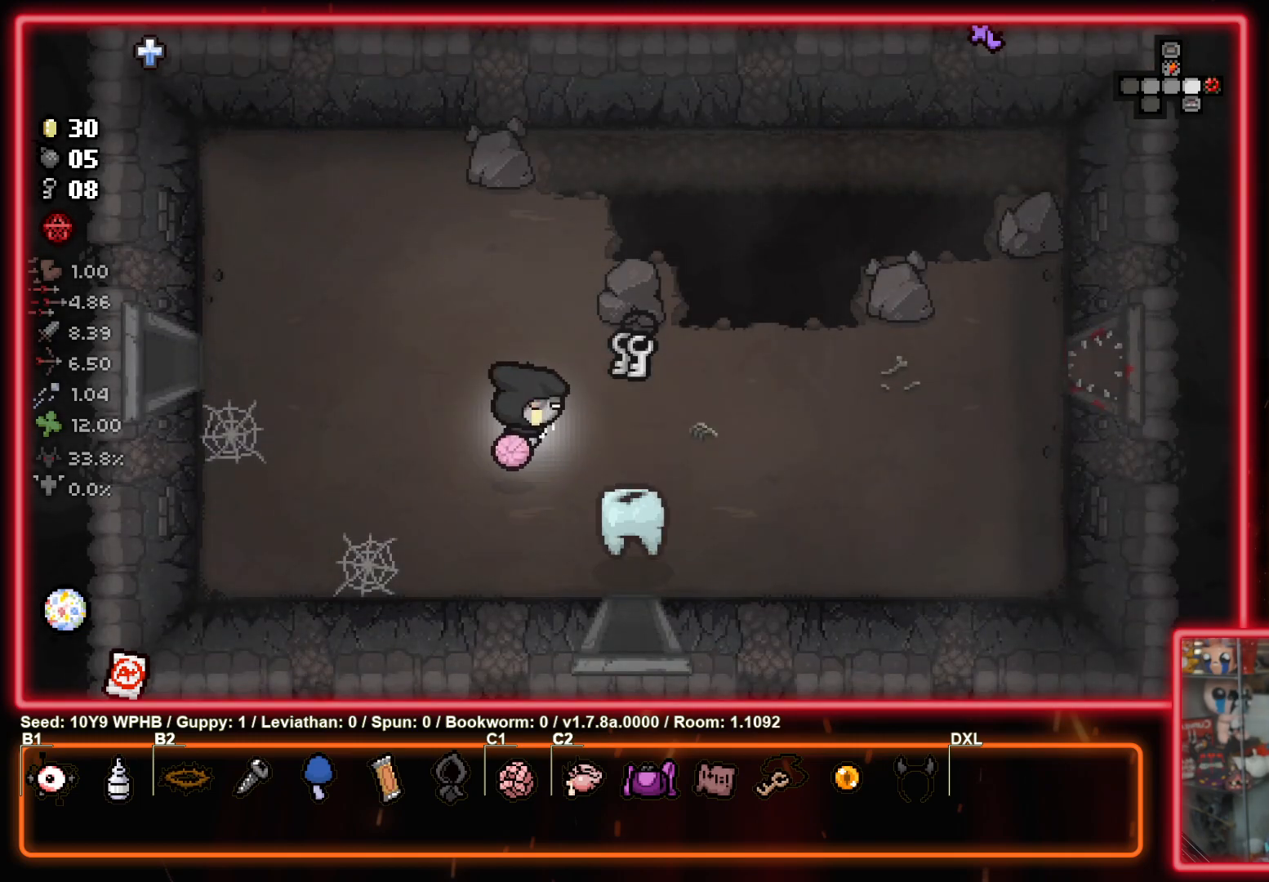
{"buttons": [], "left_stick": "left", "right_stick": "center", "events": [[283, "left_stick", "up-left"], [333, "left_stick", "left"]]}
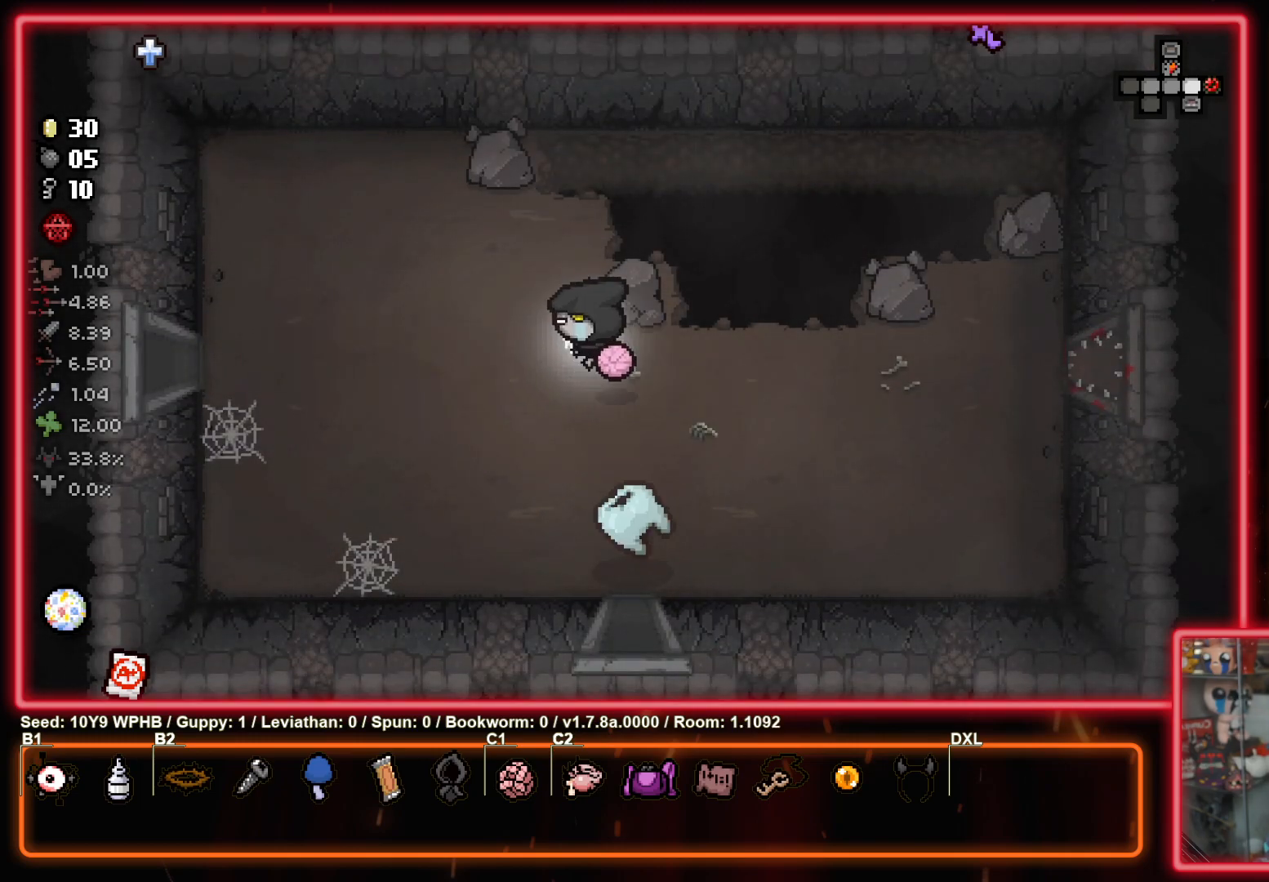
{"buttons": [], "left_stick": "left", "right_stick": "center", "events": []}
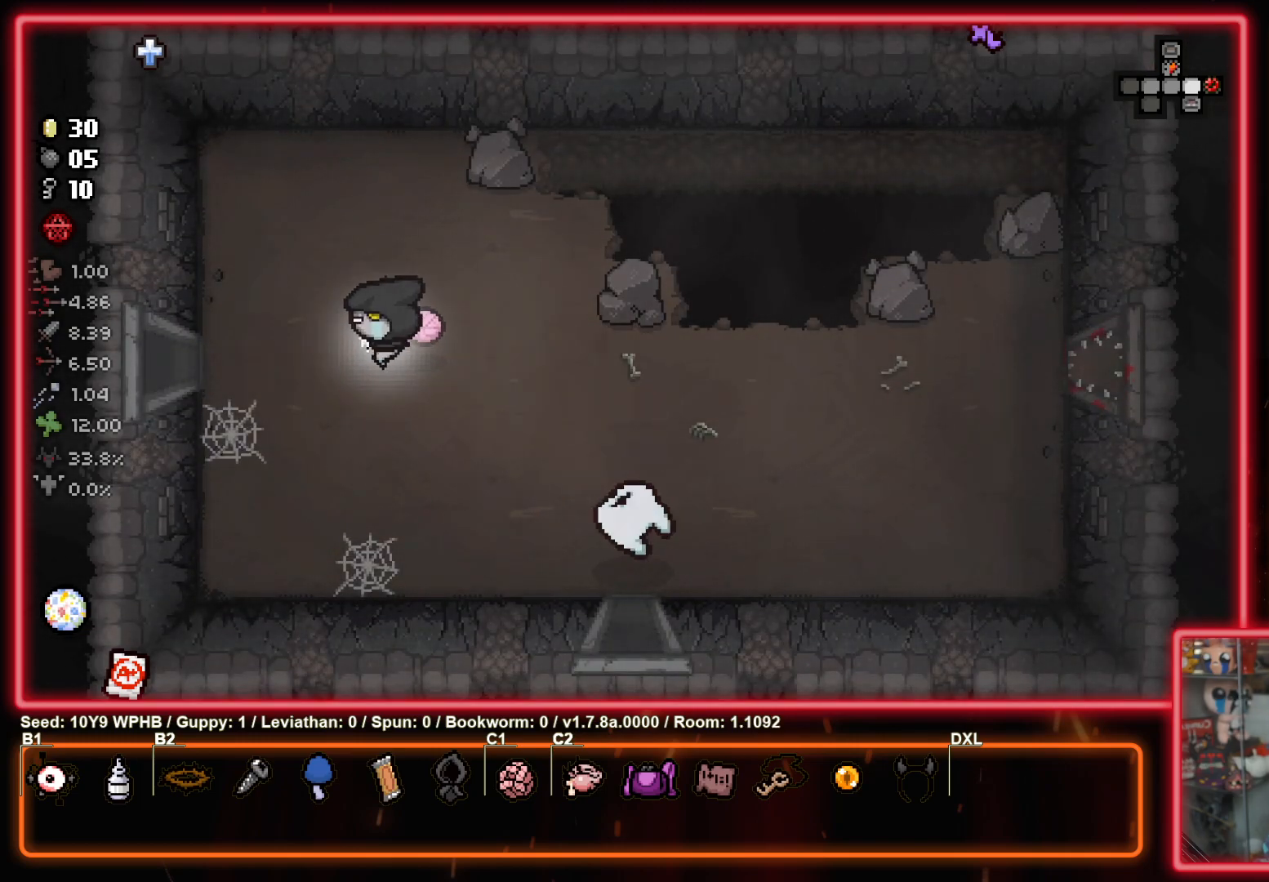
{"buttons": [], "left_stick": "left", "right_stick": "center", "events": []}
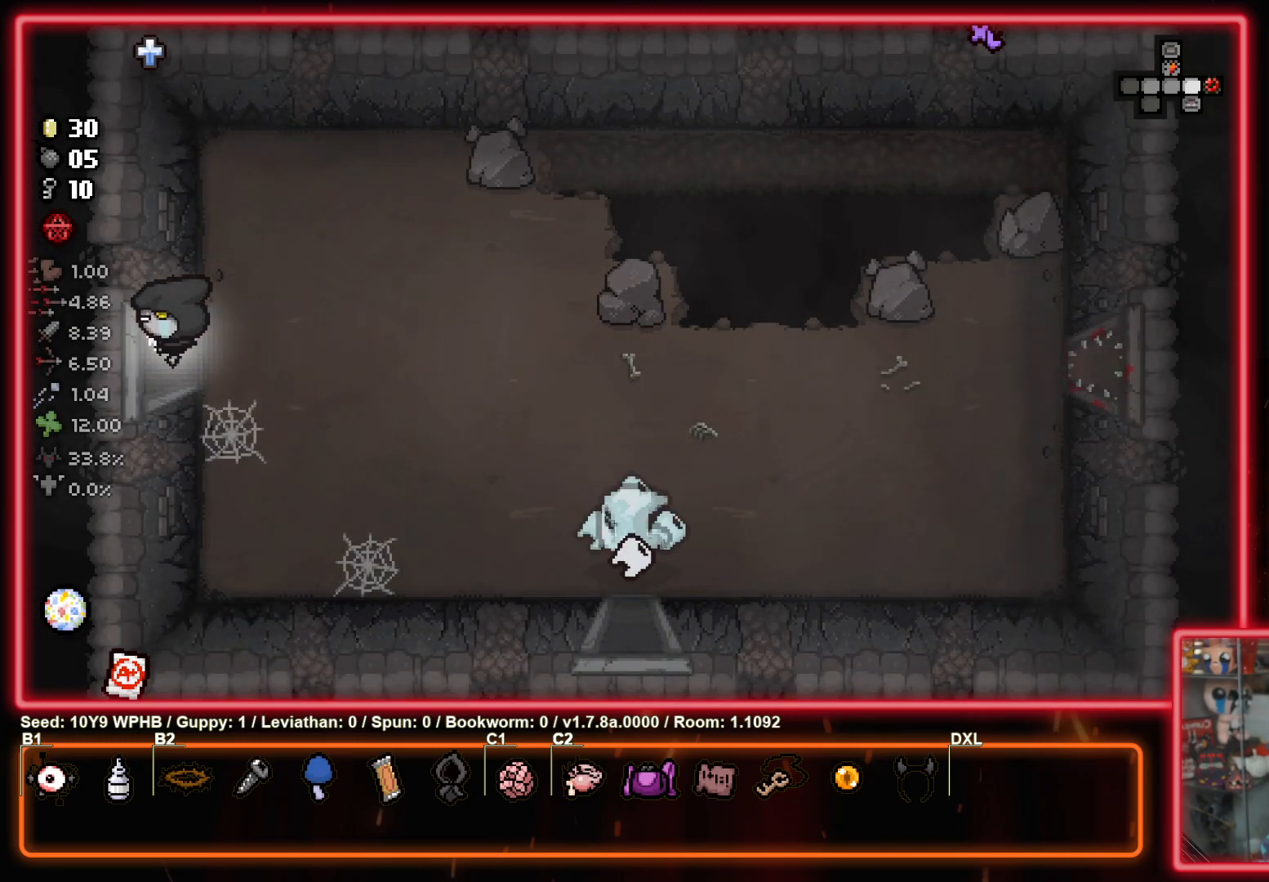
{"buttons": [], "left_stick": "left", "right_stick": "center", "events": []}